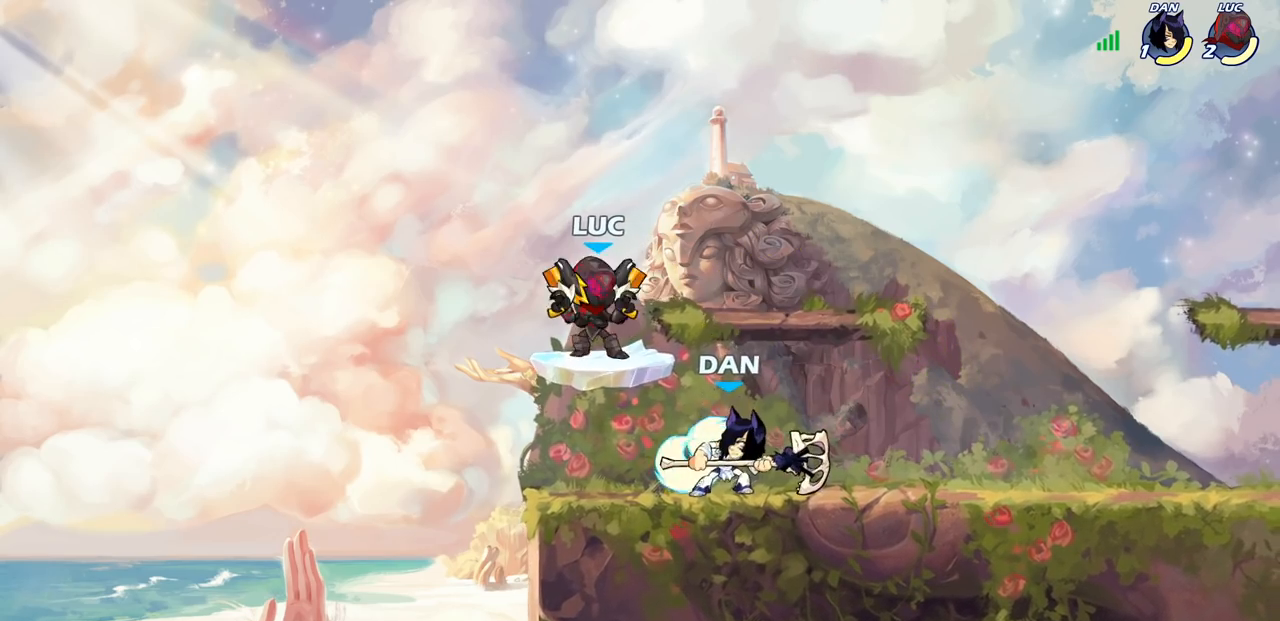
Gameplay with a controller (PlayStation layout); each line is a JSON object with the inputs held at the frame after it. "events" lists button and stick changes between this image and that frame as [ms after this image, input, new state], when the widget could be followed in between. Not read: R1.
{"buttons": [], "left_stick": "up", "right_stick": "center", "events": [[83, "CROSS", "down"], [100, "left_stick", "left"], [217, "left_stick", "up"], [250, "CROSS", "up"]]}
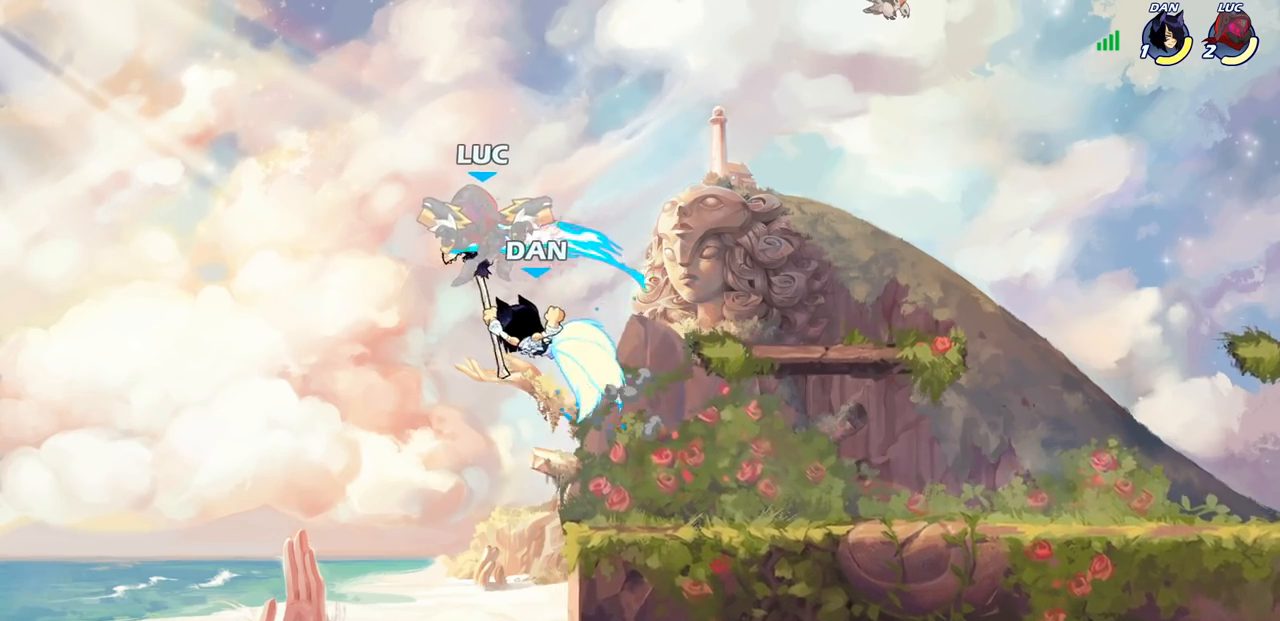
{"buttons": [], "left_stick": "right", "right_stick": "center", "events": [[17, "left_stick", "center"], [267, "left_stick", "right"]]}
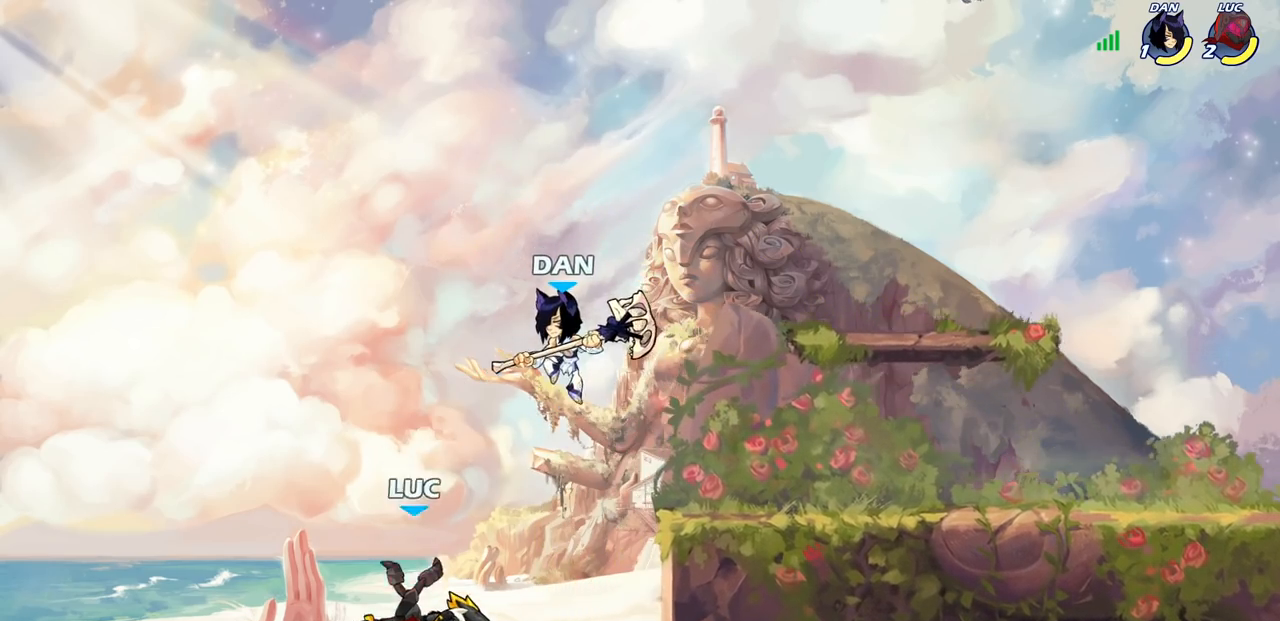
{"buttons": [], "left_stick": "up-right", "right_stick": "center", "events": [[50, "left_stick", "left"], [267, "CROSS", "down"], [350, "left_stick", "up"], [400, "left_stick", "up-right"], [433, "CROSS", "up"]]}
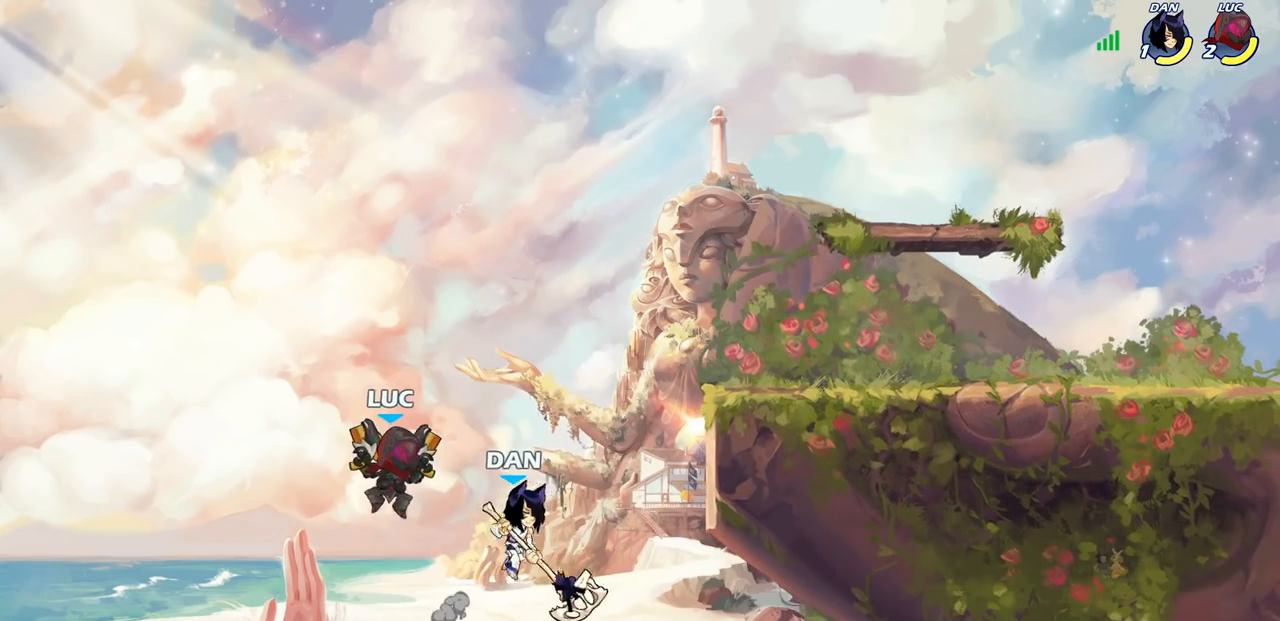
{"buttons": [], "left_stick": "down-left", "right_stick": "center", "events": [[217, "left_stick", "right"], [400, "left_stick", "down-left"]]}
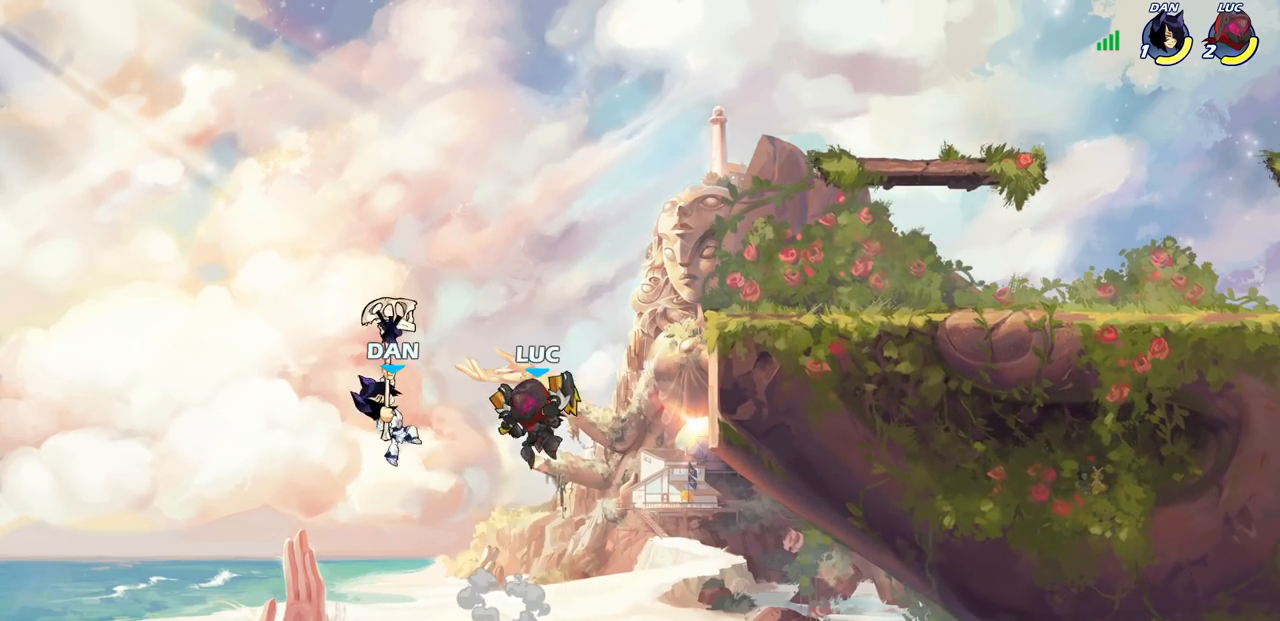
{"buttons": [], "left_stick": "center", "right_stick": "center", "events": [[50, "left_stick", "up-left"], [83, "CIRCLE", "down"], [100, "left_stick", "up"], [217, "CIRCLE", "up"], [217, "left_stick", "center"]]}
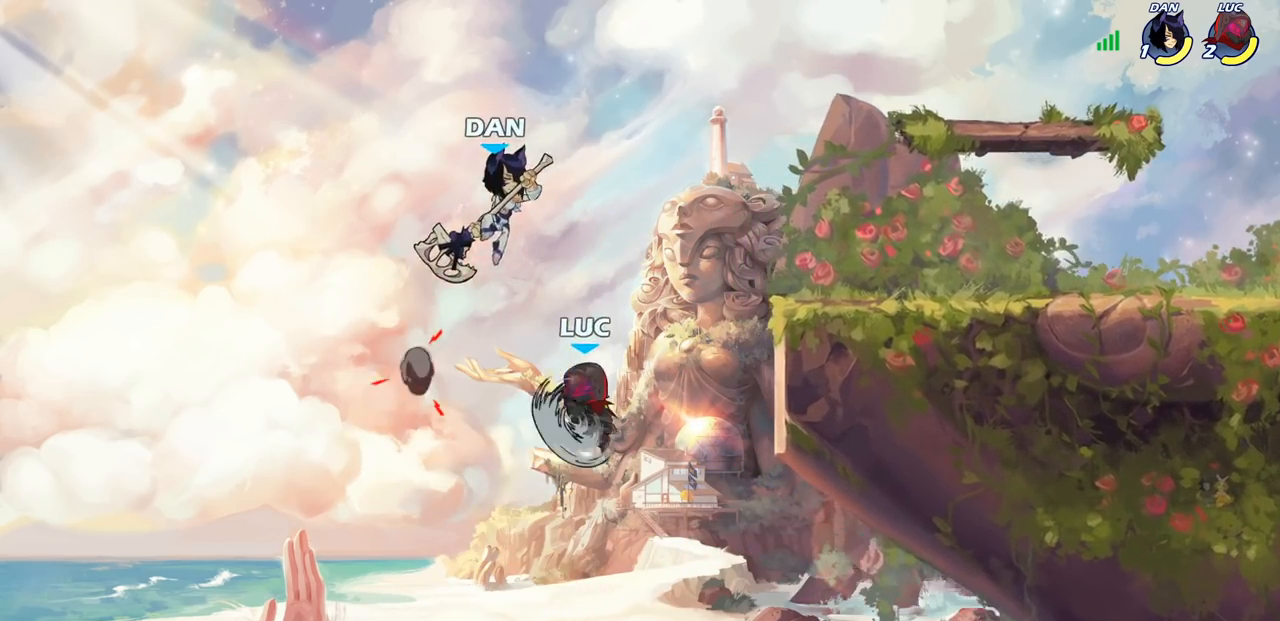
{"buttons": [], "left_stick": "right", "right_stick": "center", "events": [[150, "left_stick", "right"]]}
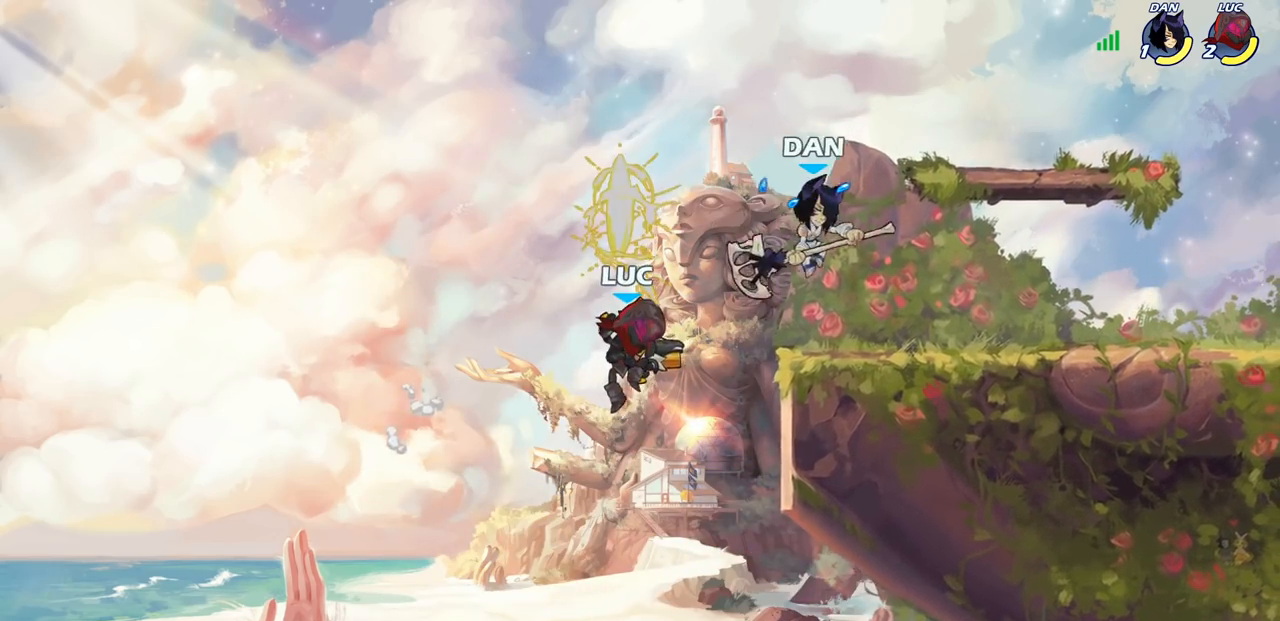
{"buttons": [], "left_stick": "right", "right_stick": "center", "events": []}
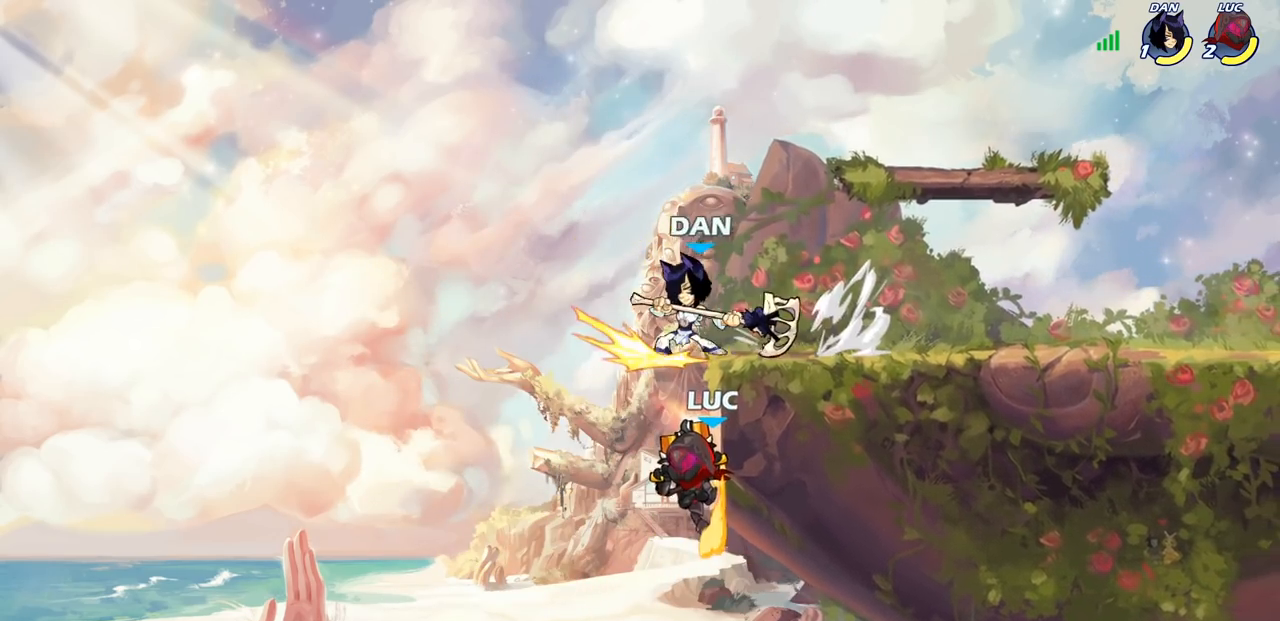
{"buttons": [], "left_stick": "right", "right_stick": "center", "events": [[67, "left_stick", "left"], [267, "left_stick", "down"], [317, "left_stick", "right"]]}
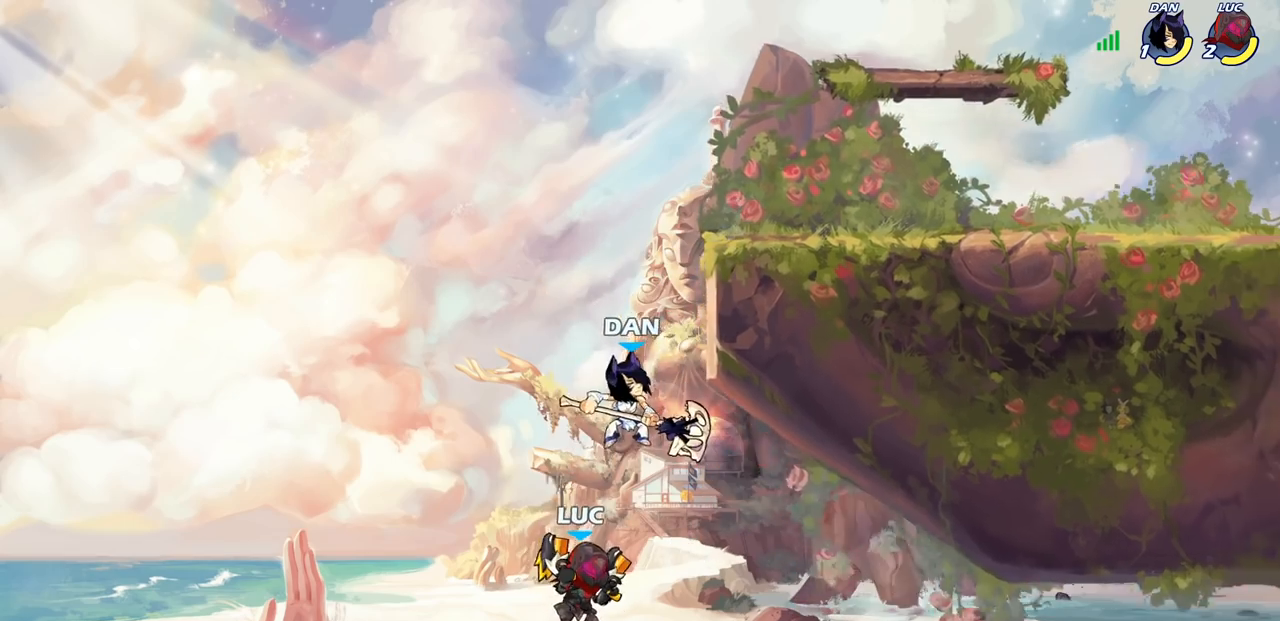
{"buttons": ["CROSS"], "left_stick": "left", "right_stick": "center", "events": [[17, "left_stick", "up-right"], [33, "CROSS", "down"], [133, "CROSS", "up"], [367, "CROSS", "down"], [367, "left_stick", "left"], [417, "CROSS", "up"], [433, "CROSS", "down"]]}
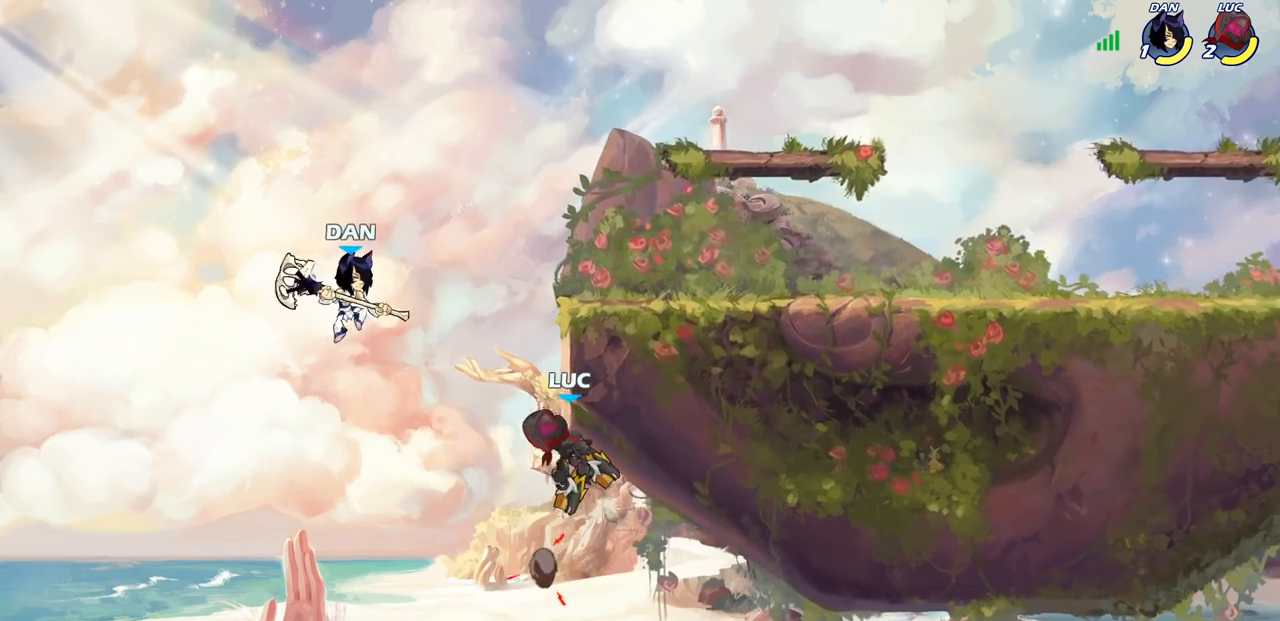
{"buttons": [], "left_stick": "up-right", "right_stick": "center", "events": [[50, "CIRCLE", "down"], [50, "CROSS", "up"], [183, "CIRCLE", "up"], [200, "left_stick", "up"], [283, "left_stick", "up-left"], [483, "left_stick", "up-right"]]}
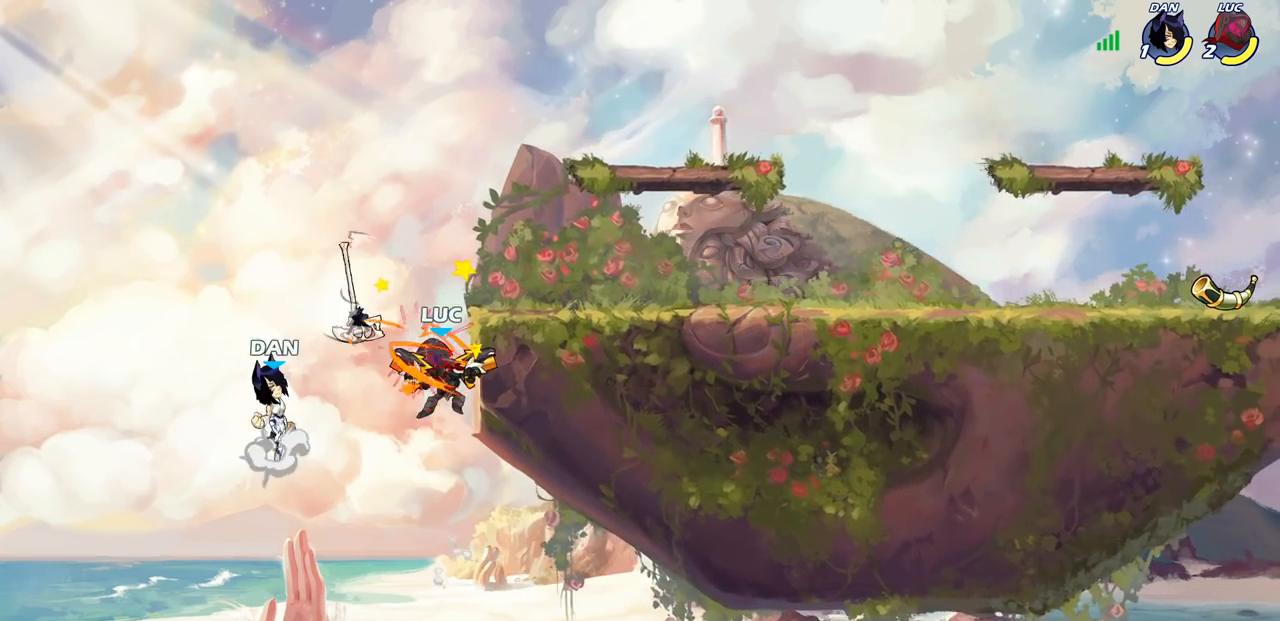
{"buttons": [], "left_stick": "down-right", "right_stick": "center", "events": [[50, "left_stick", "up"], [67, "CROSS", "down"], [150, "left_stick", "up-right"], [300, "CROSS", "up"], [450, "left_stick", "down-right"]]}
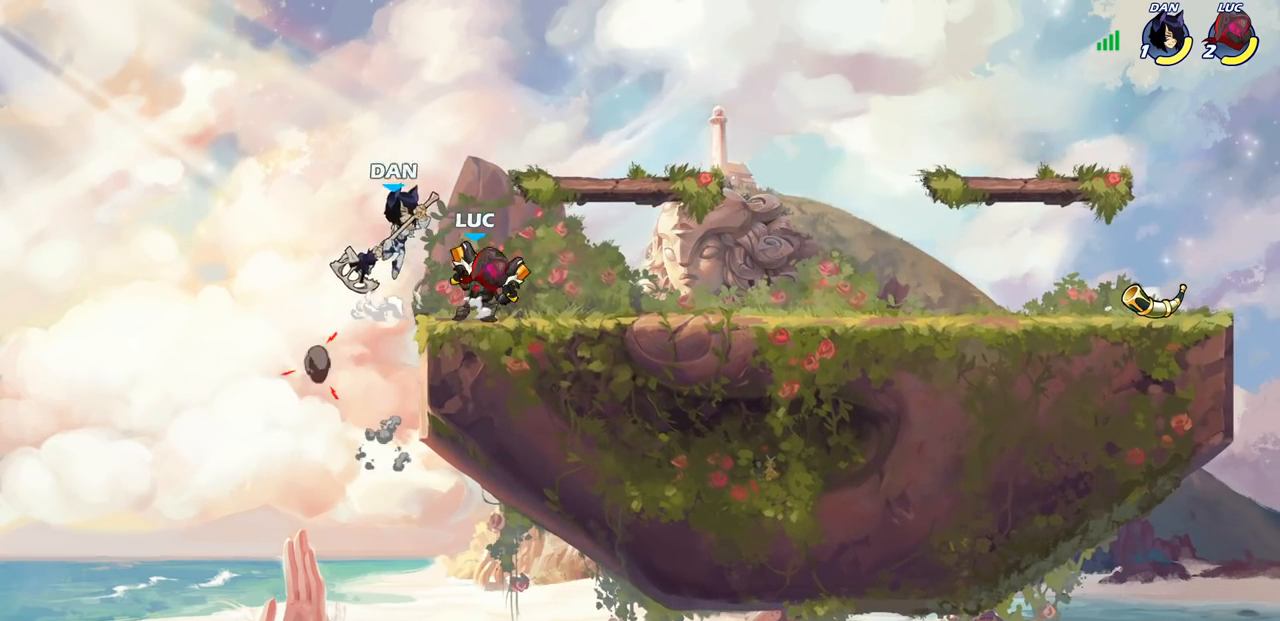
{"buttons": [], "left_stick": "center", "right_stick": "center", "events": [[50, "left_stick", "down-left"], [67, "SQUARE", "down"], [150, "SQUARE", "up"], [217, "left_stick", "center"]]}
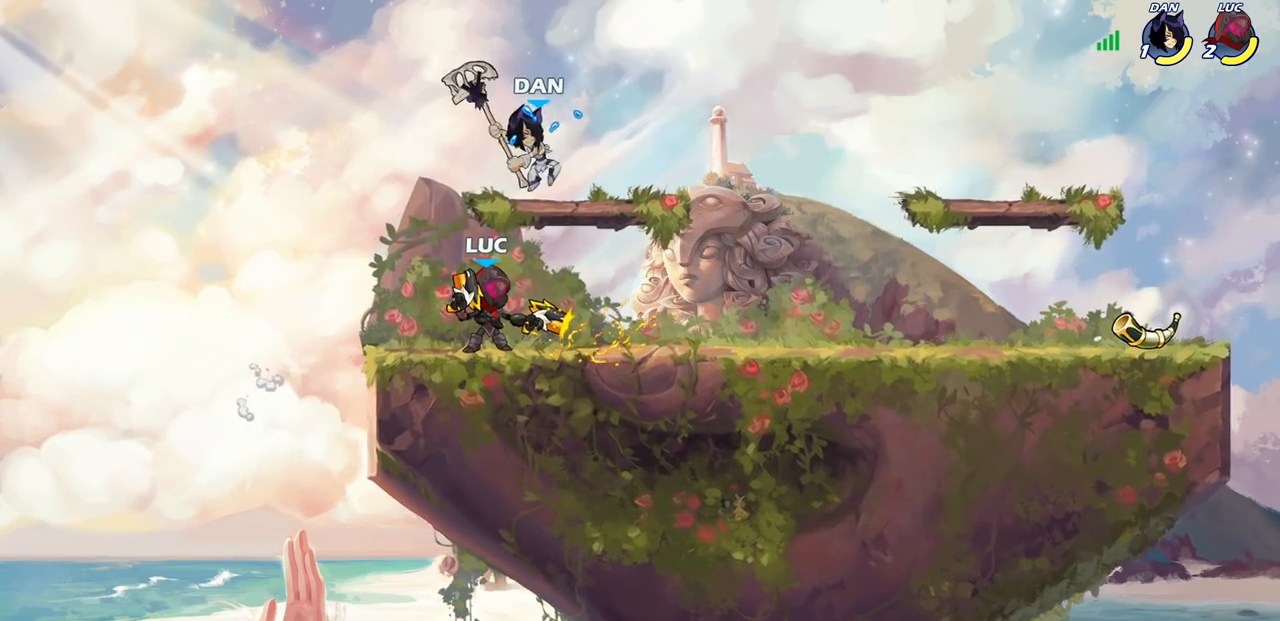
{"buttons": [], "left_stick": "right", "right_stick": "center", "events": [[267, "left_stick", "right"], [317, "CROSS", "down"], [350, "SQUARE", "down"], [383, "CROSS", "up"], [383, "right_stick", "down-left"], [417, "SQUARE", "up"], [433, "right_stick", "center"]]}
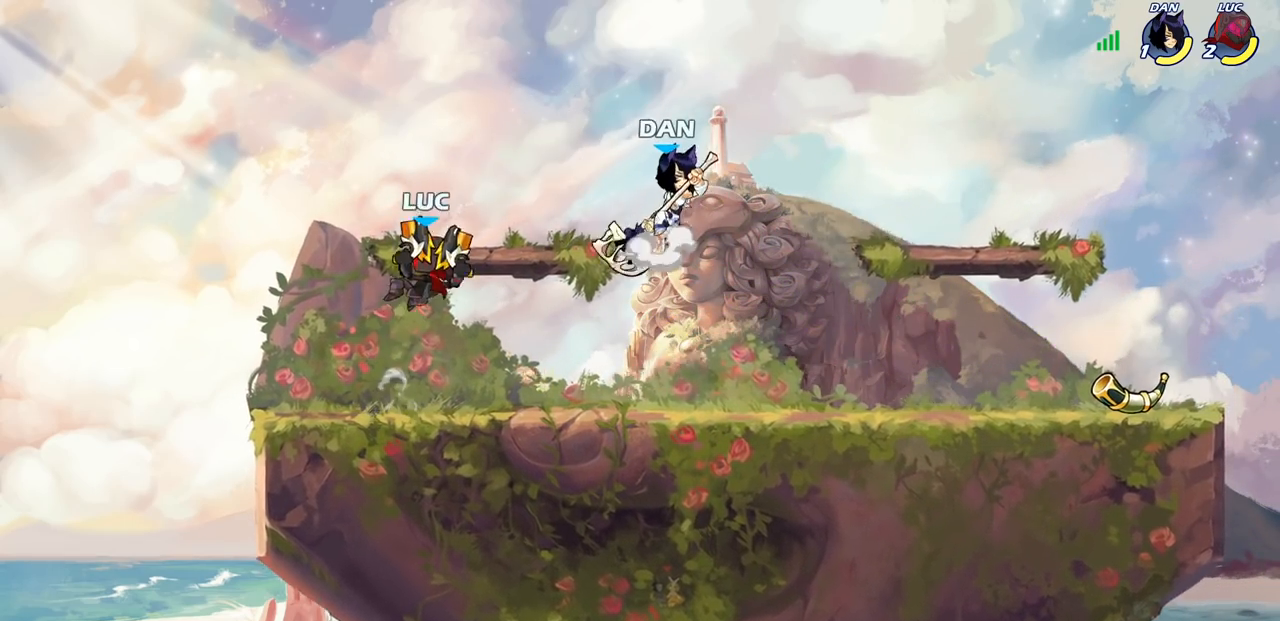
{"buttons": [], "left_stick": "right", "right_stick": "center", "events": []}
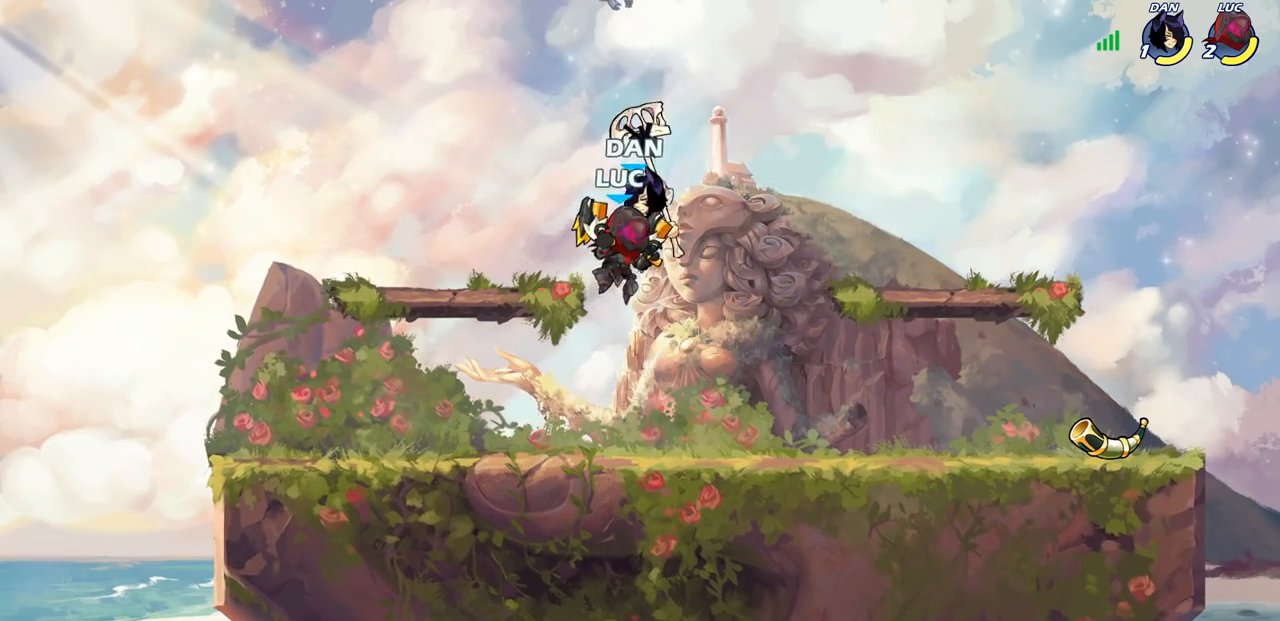
{"buttons": [], "left_stick": "left", "right_stick": "center", "events": [[83, "left_stick", "down-left"], [200, "R2", "down"], [217, "SQUARE", "down"], [333, "SQUARE", "up"], [367, "R2", "up"], [433, "left_stick", "left"]]}
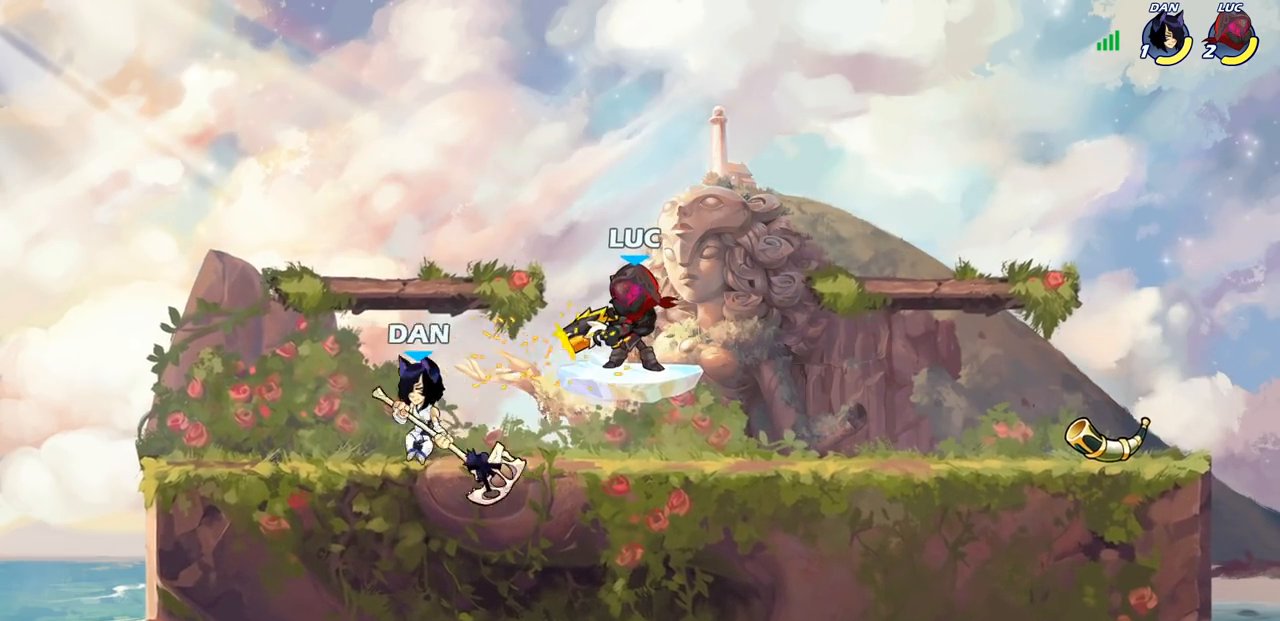
{"buttons": ["CROSS"], "left_stick": "up-right", "right_stick": "center", "events": [[67, "left_stick", "center"], [317, "left_stick", "right"], [400, "CROSS", "down"], [450, "left_stick", "up-right"]]}
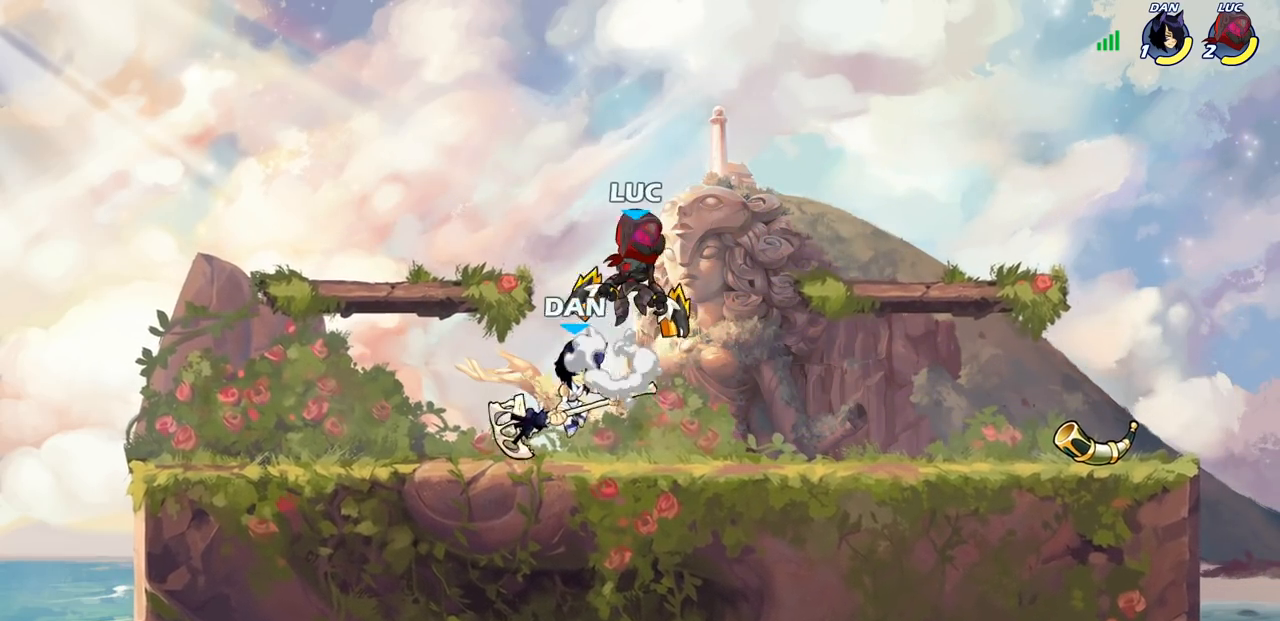
{"buttons": [], "left_stick": "center", "right_stick": "center", "events": [[117, "CROSS", "up"], [117, "left_stick", "right"], [367, "left_stick", "down"], [417, "SQUARE", "down"], [483, "SQUARE", "up"], [500, "left_stick", "center"]]}
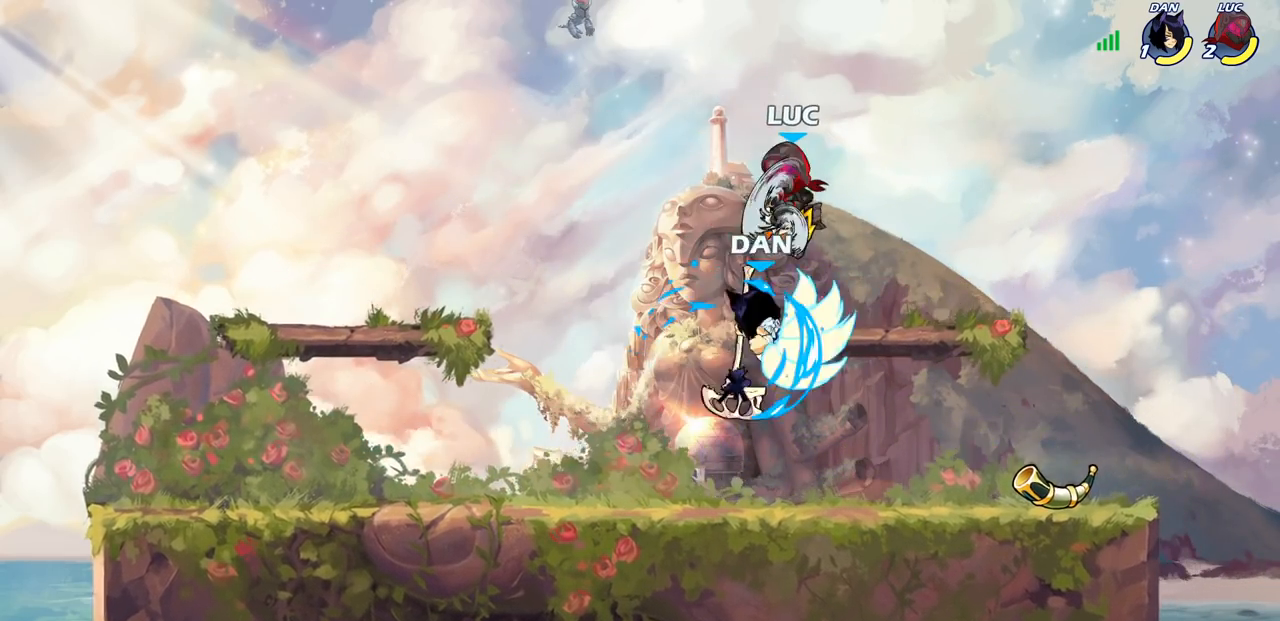
{"buttons": [], "left_stick": "center", "right_stick": "center", "events": []}
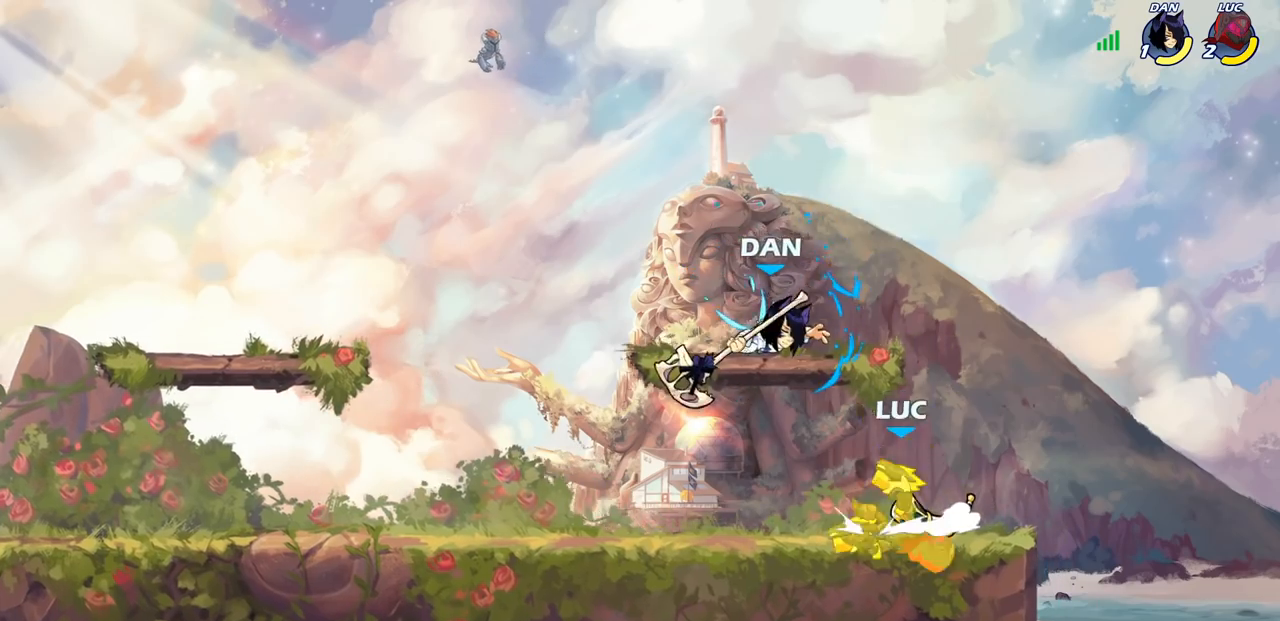
{"buttons": [], "left_stick": "center", "right_stick": "center", "events": [[167, "left_stick", "left"], [267, "SQUARE", "down"], [300, "left_stick", "center"], [333, "SQUARE", "up"]]}
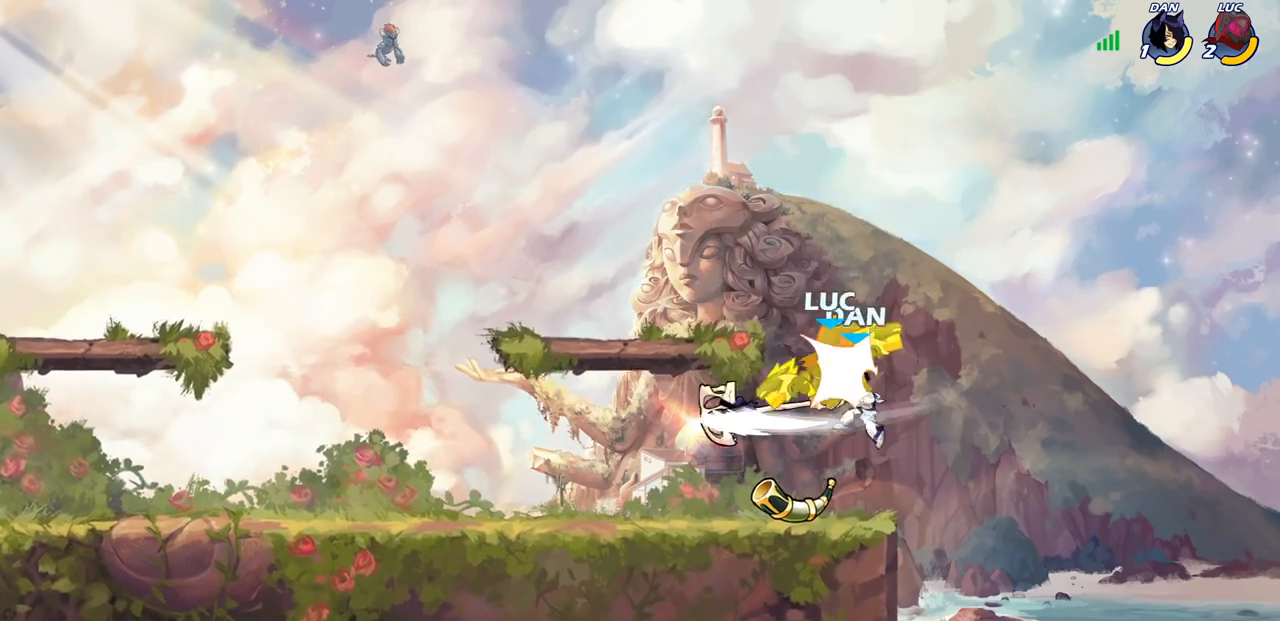
{"buttons": ["SQUARE"], "left_stick": "down", "right_stick": "center", "events": [[433, "left_stick", "down"], [483, "SQUARE", "down"]]}
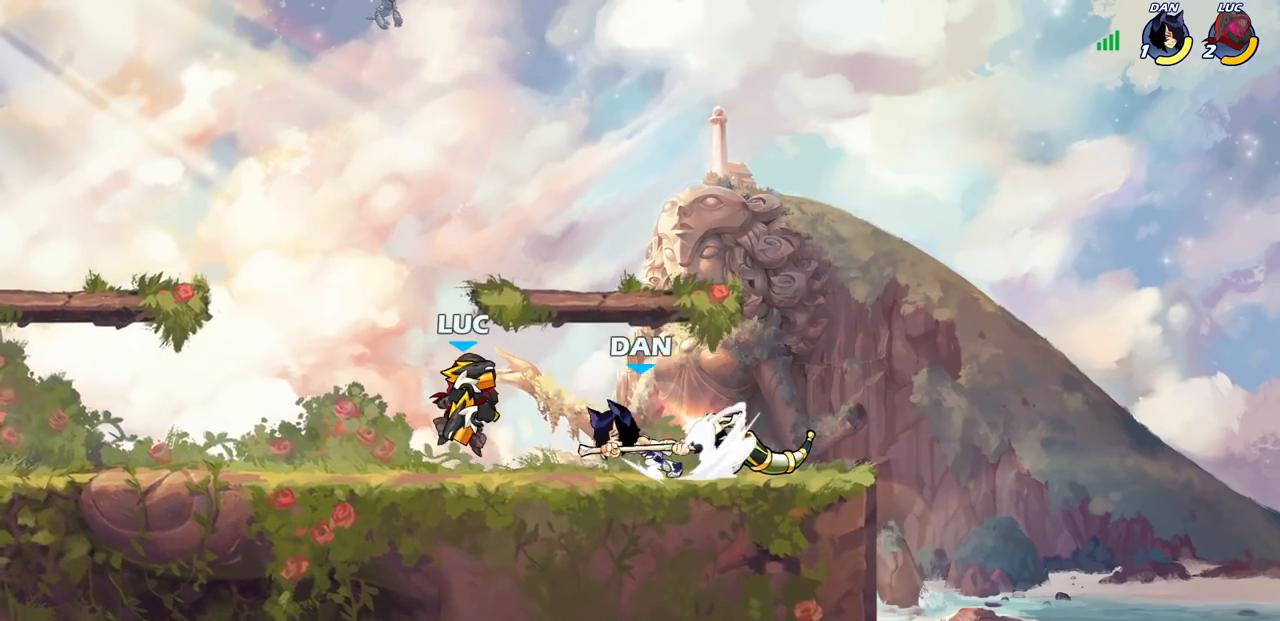
{"buttons": [], "left_stick": "center", "right_stick": "center", "events": [[67, "SQUARE", "up"], [67, "left_stick", "center"]]}
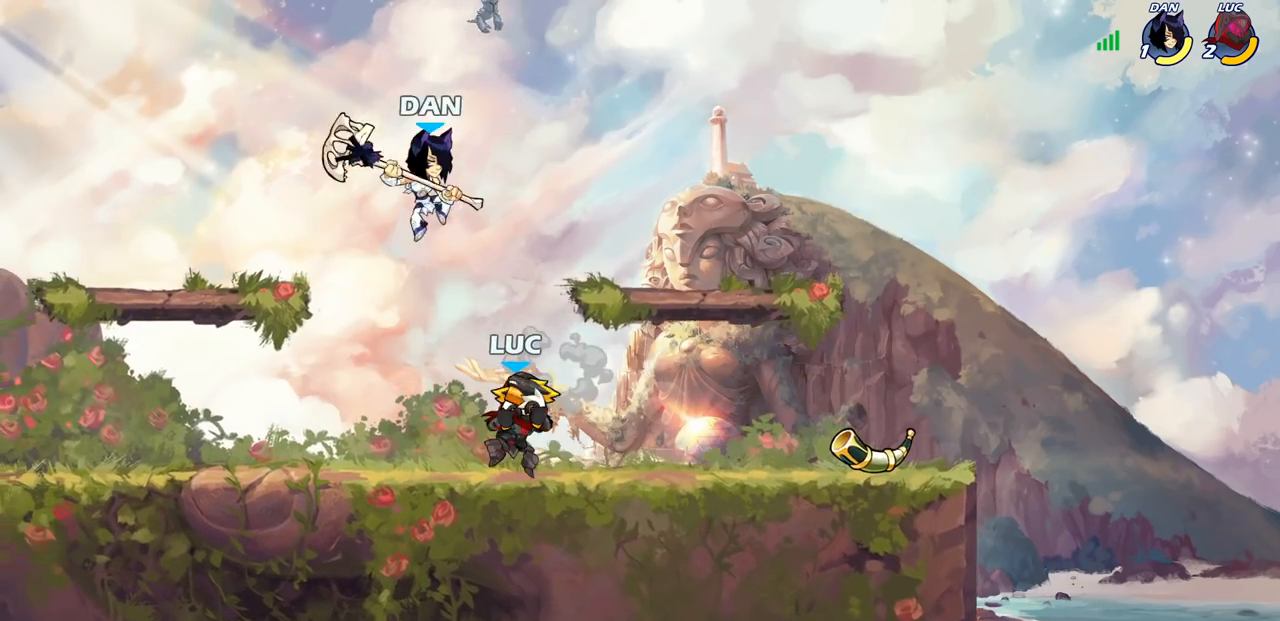
{"buttons": [], "left_stick": "right", "right_stick": "center", "events": [[33, "left_stick", "left"], [283, "R2", "down"], [467, "R2", "up"], [467, "left_stick", "right"]]}
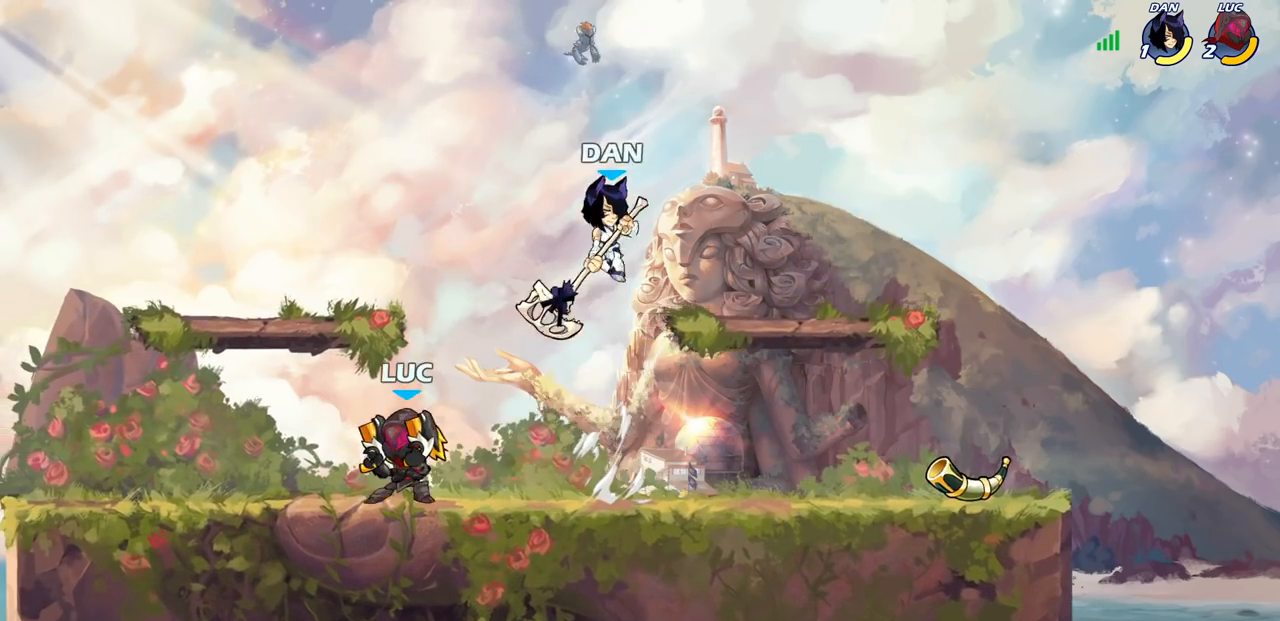
{"buttons": [], "left_stick": "right", "right_stick": "center", "events": [[150, "CIRCLE", "down"], [217, "CIRCLE", "up"]]}
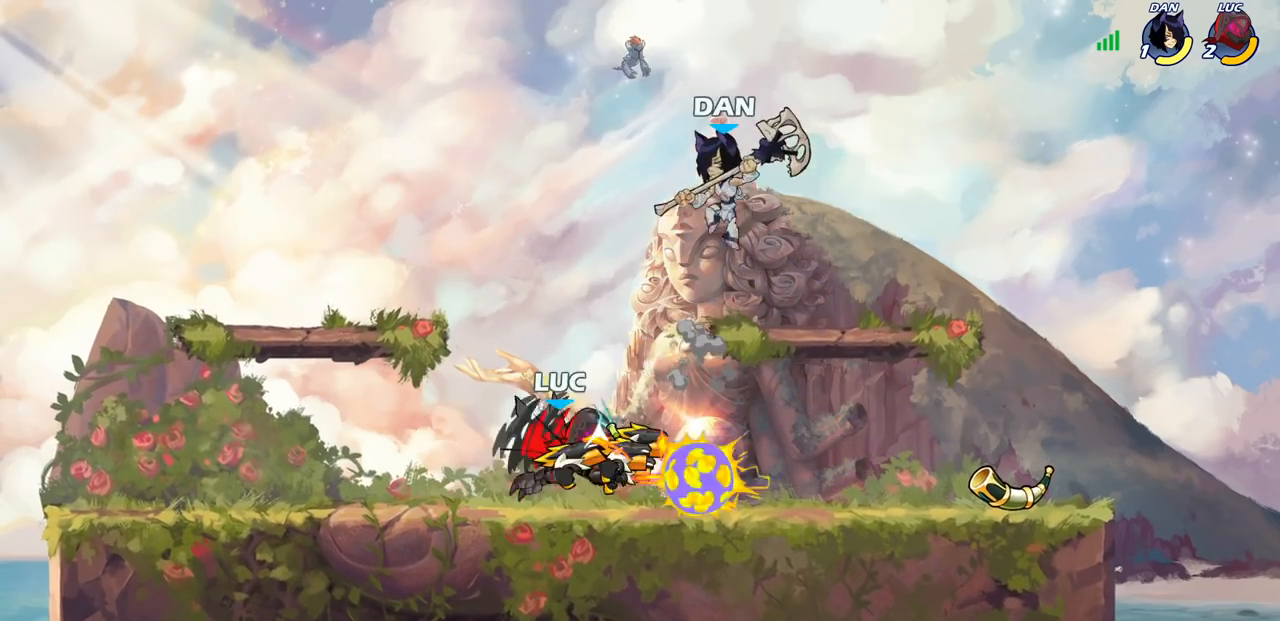
{"buttons": [], "left_stick": "right", "right_stick": "center", "events": [[217, "left_stick", "center"], [400, "left_stick", "right"]]}
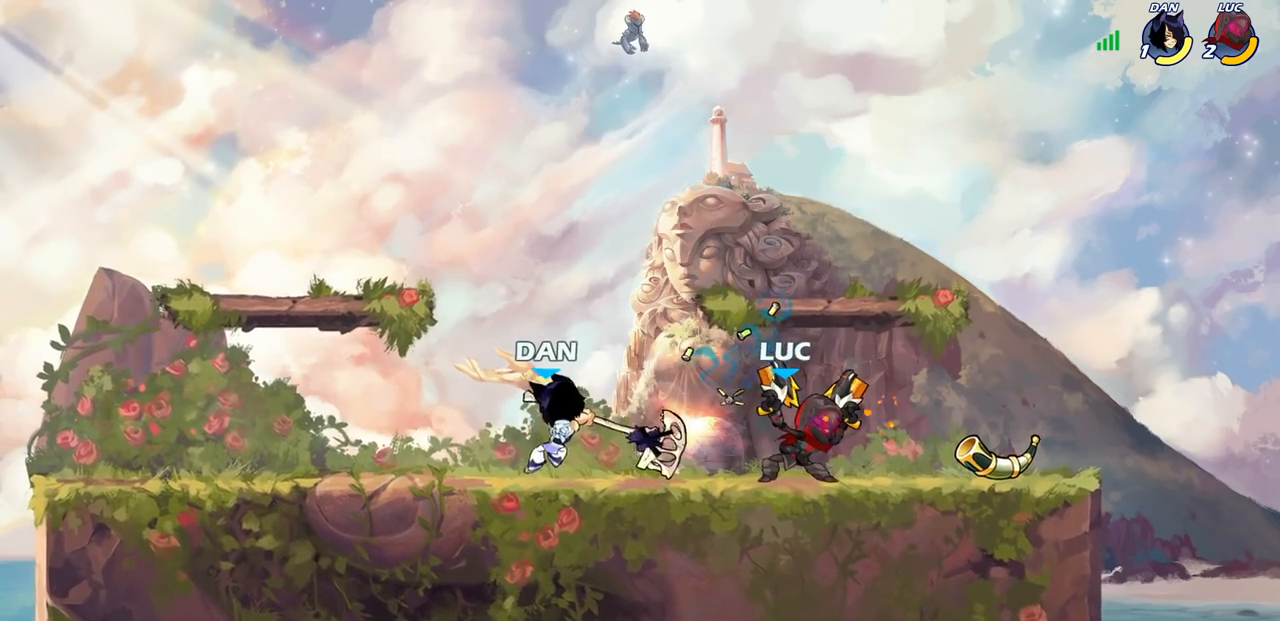
{"buttons": [], "left_stick": "center", "right_stick": "center", "events": [[83, "left_stick", "left"], [267, "R2", "down"], [283, "SQUARE", "down"], [350, "SQUARE", "up"], [367, "R2", "up"], [400, "left_stick", "center"]]}
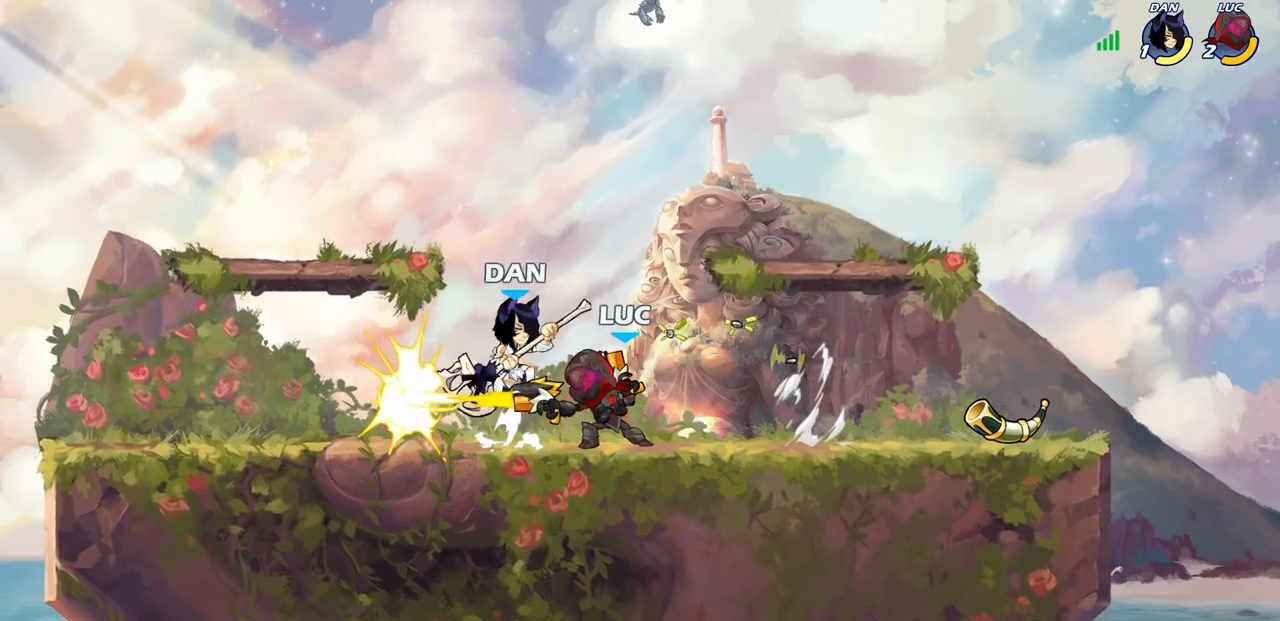
{"buttons": [], "left_stick": "right", "right_stick": "center", "events": [[367, "left_stick", "right"], [383, "CROSS", "down"], [417, "SELECT", "down"], [417, "SQUARE", "down"], [467, "CROSS", "up"], [467, "SELECT", "up"], [483, "SQUARE", "up"]]}
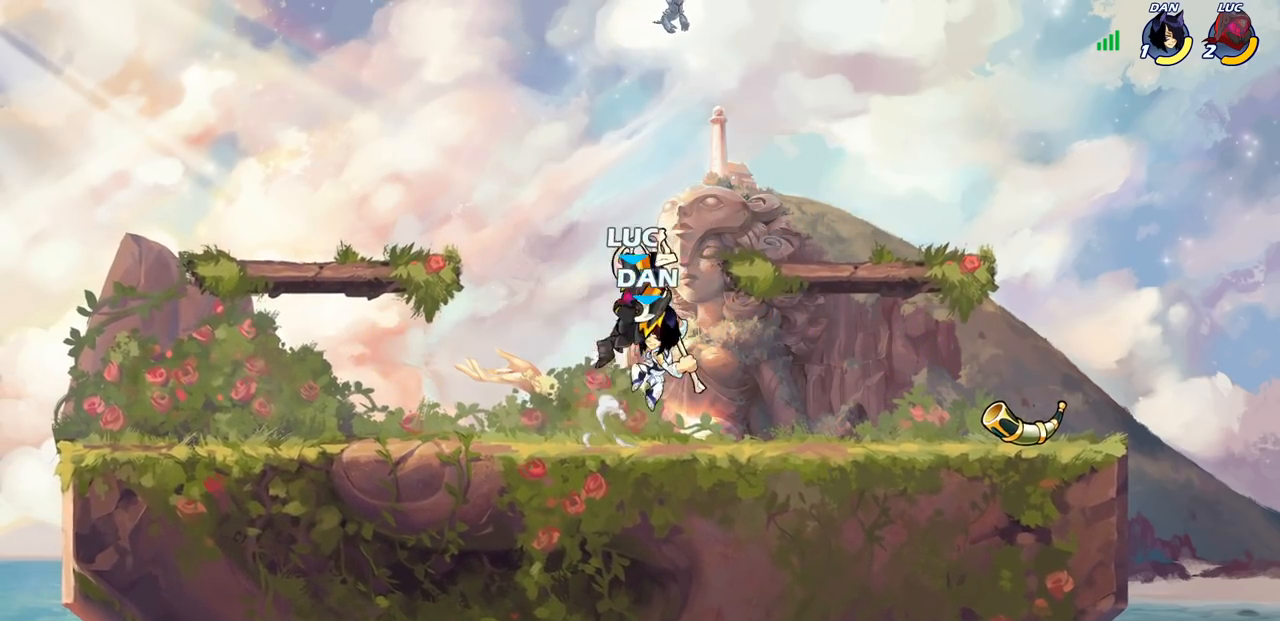
{"buttons": [], "left_stick": "right", "right_stick": "center", "events": [[17, "left_stick", "center"], [483, "left_stick", "right"]]}
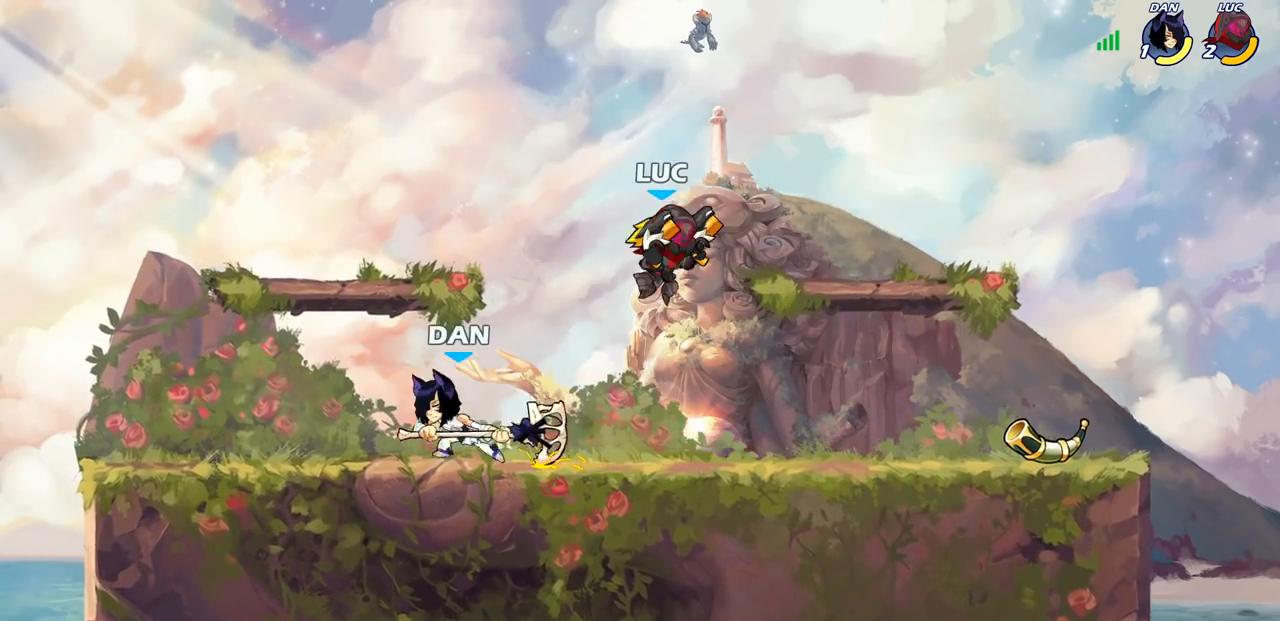
{"buttons": ["CIRCLE"], "left_stick": "down-left", "right_stick": "center", "events": [[200, "left_stick", "down-left"], [283, "CIRCLE", "down"]]}
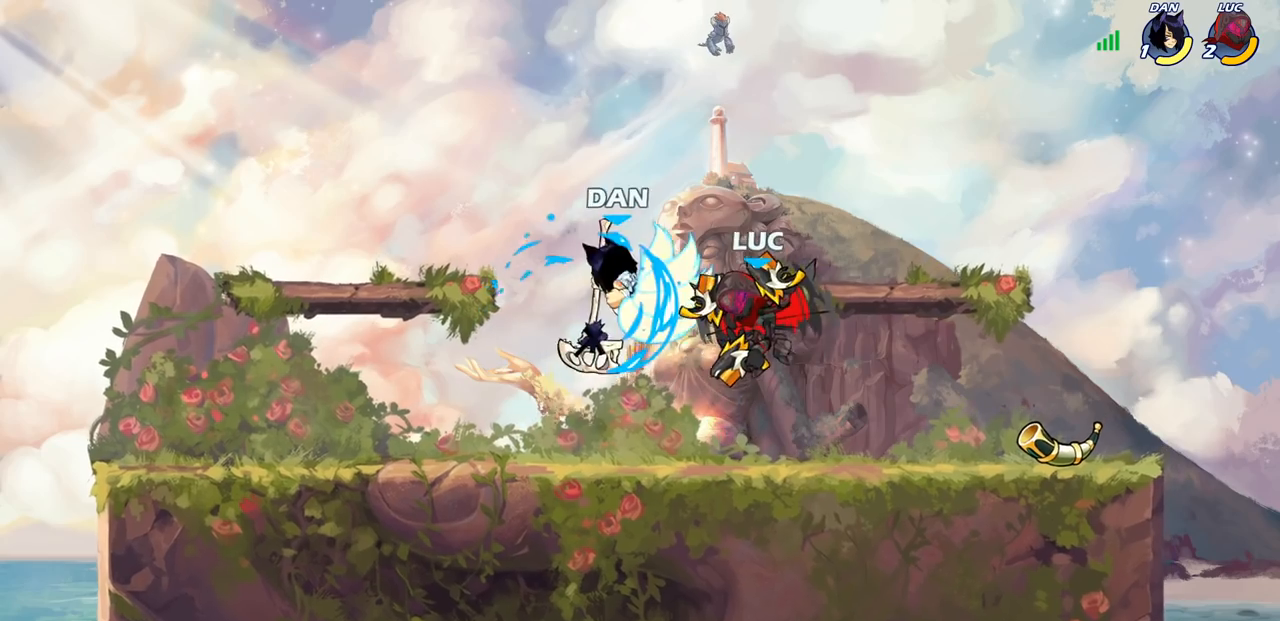
{"buttons": ["CIRCLE"], "left_stick": "down-left", "right_stick": "center", "events": []}